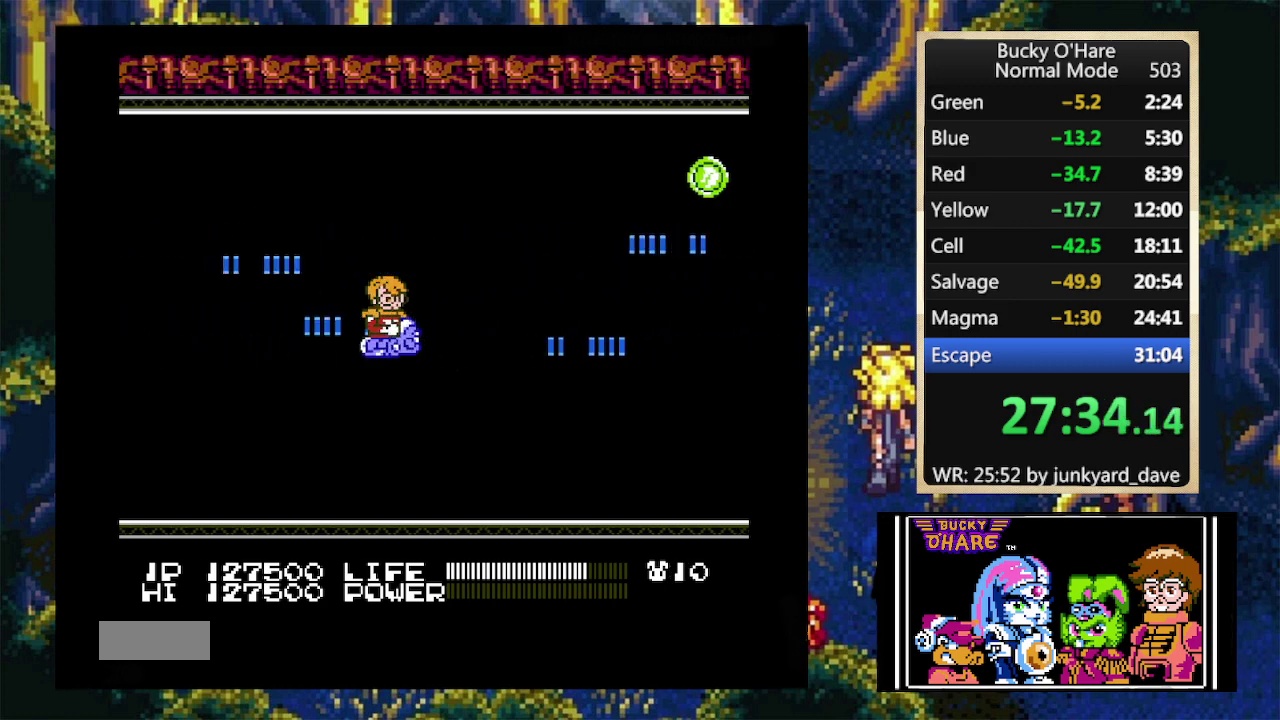
Gameplay with a controller (Nintendo layout); each line is a JSON object with the inputs held at the frame after it. "events" lists button and stick changes between this image and that frame as [ms after this image, input, new state], when the widget could be followed in between. Not read: L1 L3 R1 R3.
{"buttons": ["DPAD_UP", "DPAD_RIGHT"], "events": [[333, "DPAD_UP", "down"], [467, "DPAD_RIGHT", "down"]]}
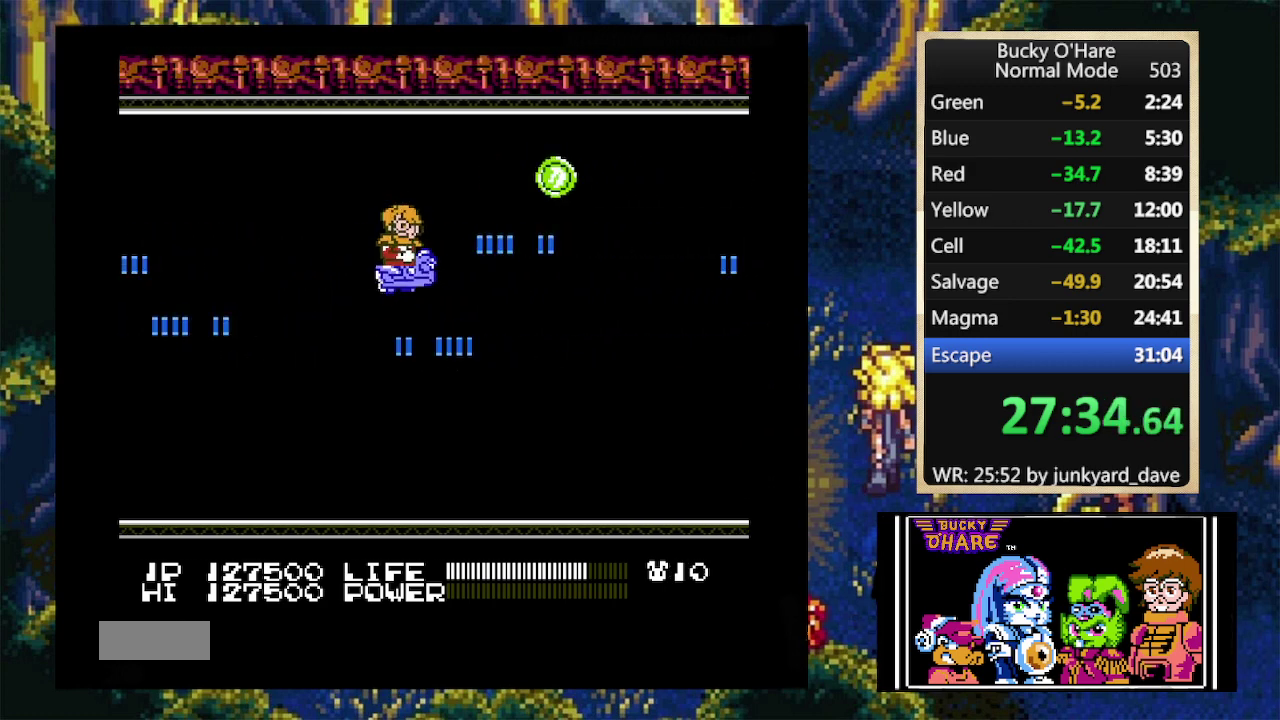
{"buttons": ["DPAD_DOWN", "DPAD_LEFT"], "events": [[233, "DPAD_UP", "up"], [267, "DPAD_RIGHT", "up"], [400, "DPAD_DOWN", "down"], [500, "DPAD_LEFT", "down"]]}
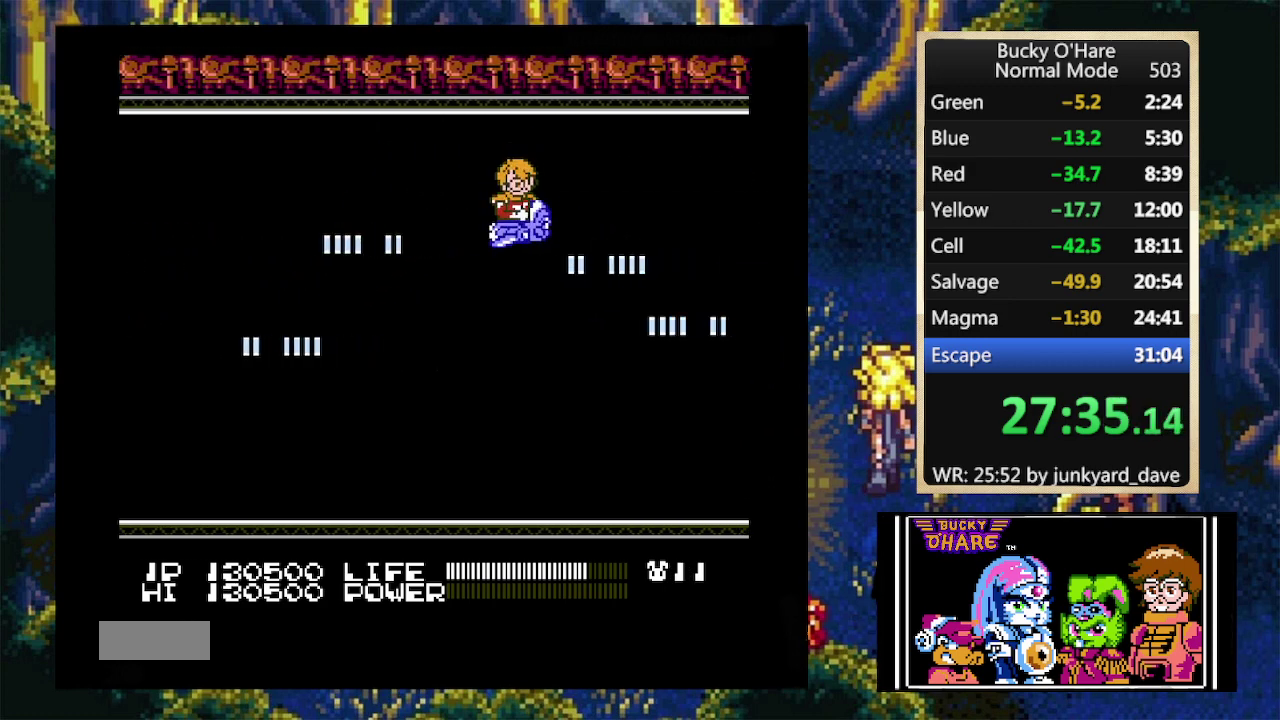
{"buttons": [], "events": [[300, "DPAD_LEFT", "up"], [433, "DPAD_DOWN", "up"]]}
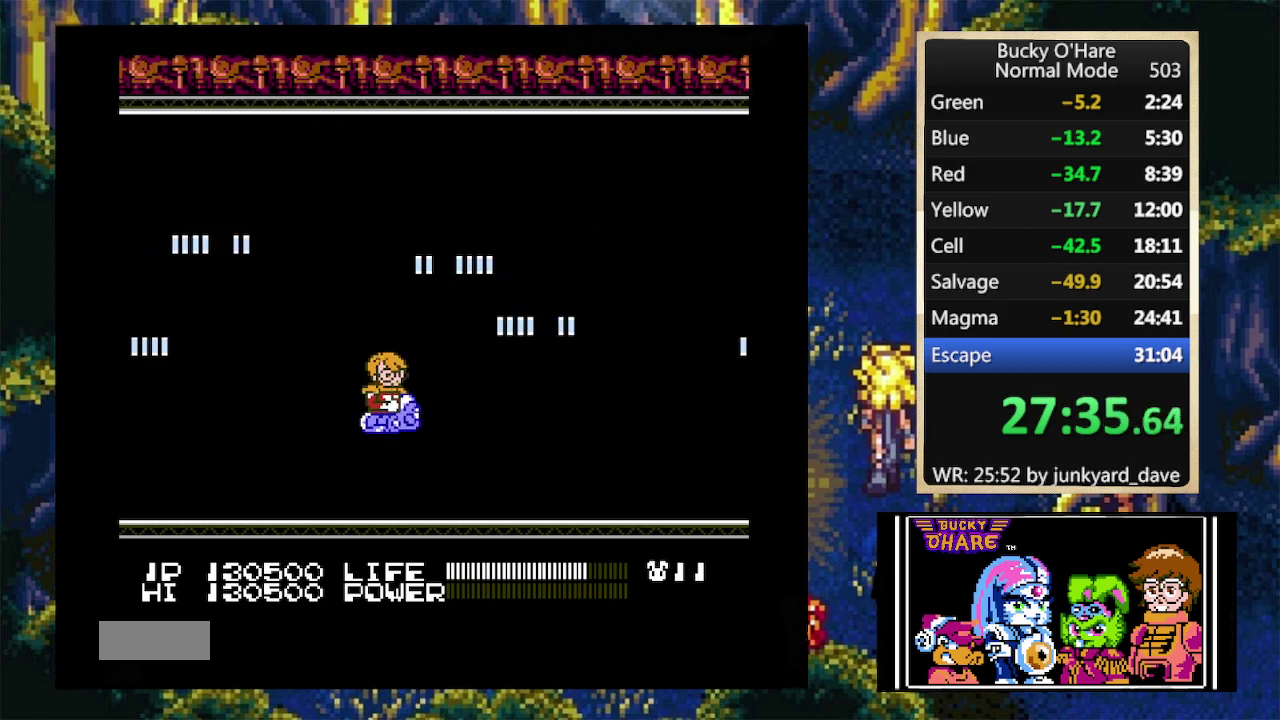
{"buttons": [], "events": [[33, "DPAD_RIGHT", "down"], [167, "DPAD_RIGHT", "up"]]}
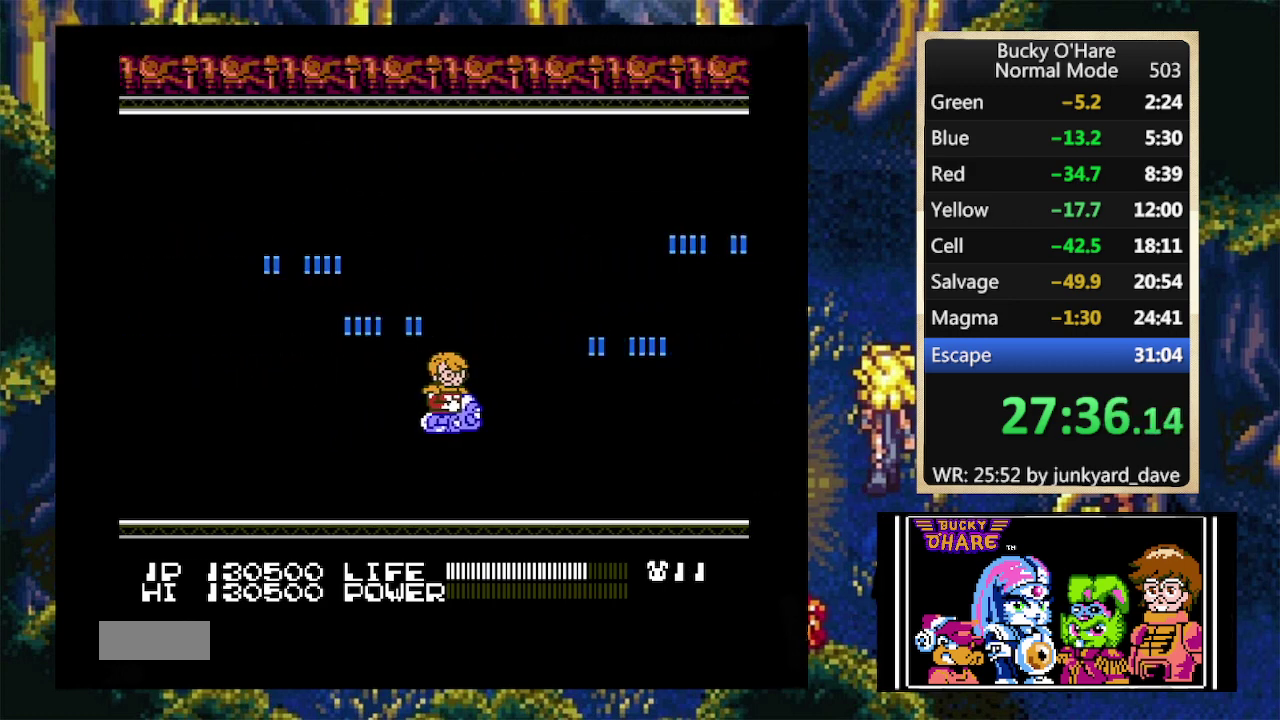
{"buttons": [], "events": [[433, "DPAD_DOWN", "down"], [500, "DPAD_DOWN", "up"]]}
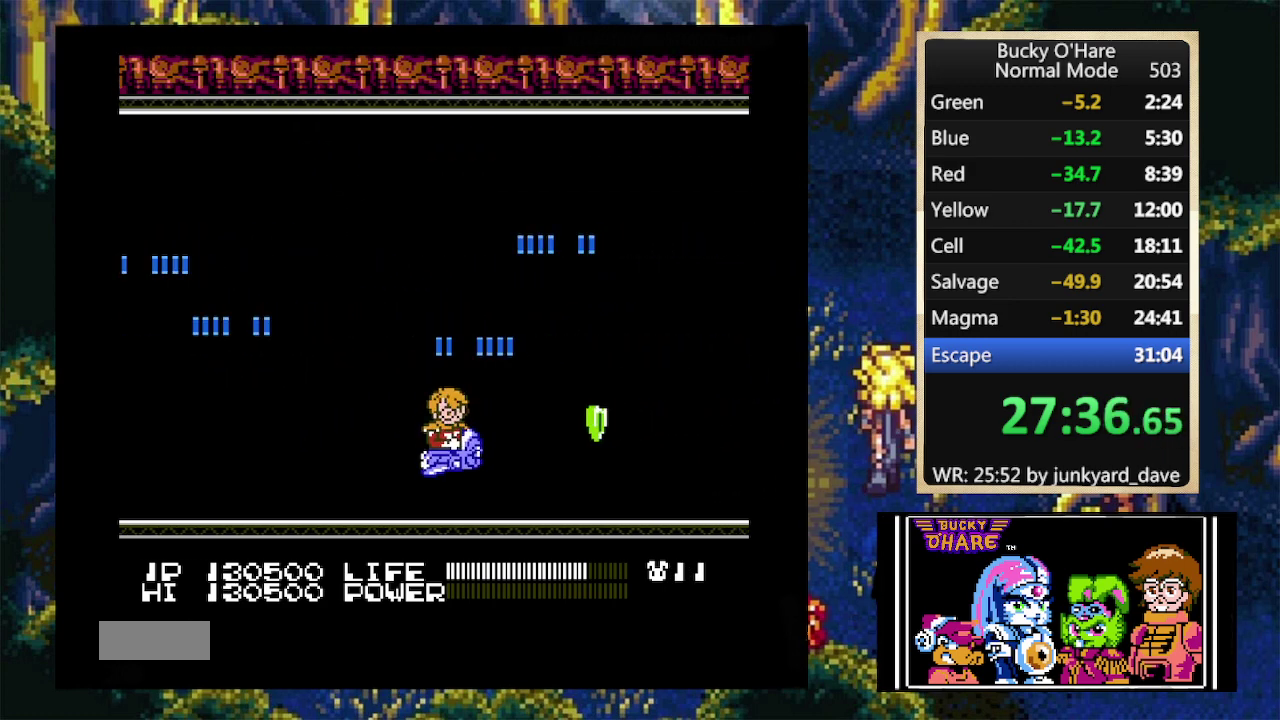
{"buttons": ["DPAD_UP"], "events": [[500, "DPAD_UP", "down"]]}
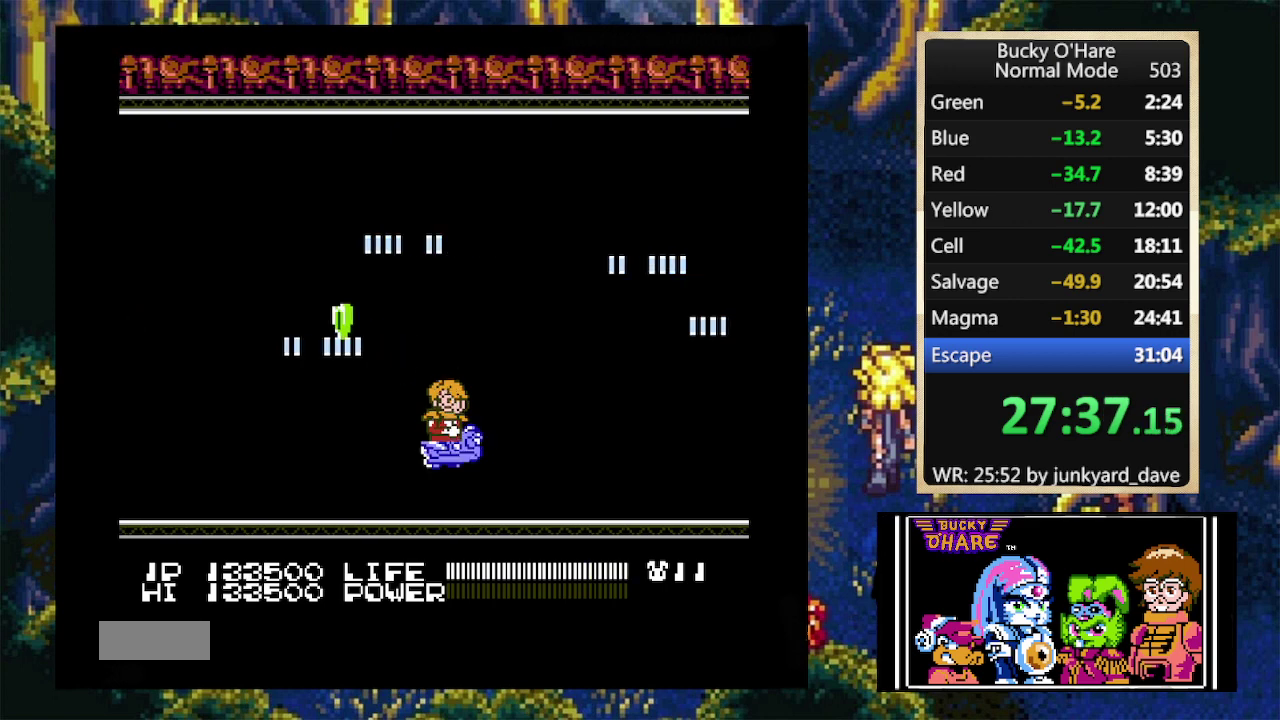
{"buttons": [], "events": [[133, "DPAD_UP", "up"], [200, "SELECT", "down"], [267, "SELECT", "up"]]}
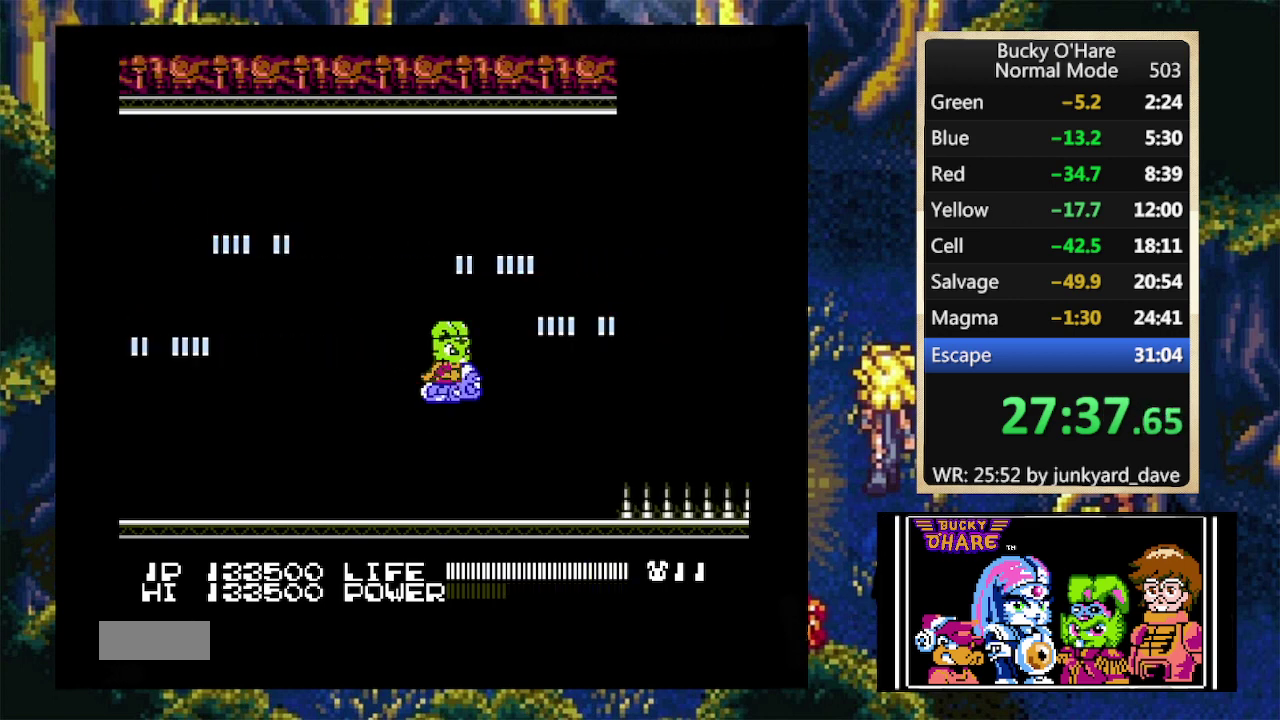
{"buttons": [], "events": [[100, "SELECT", "down"], [200, "SELECT", "up"], [333, "SELECT", "down"], [433, "SELECT", "up"]]}
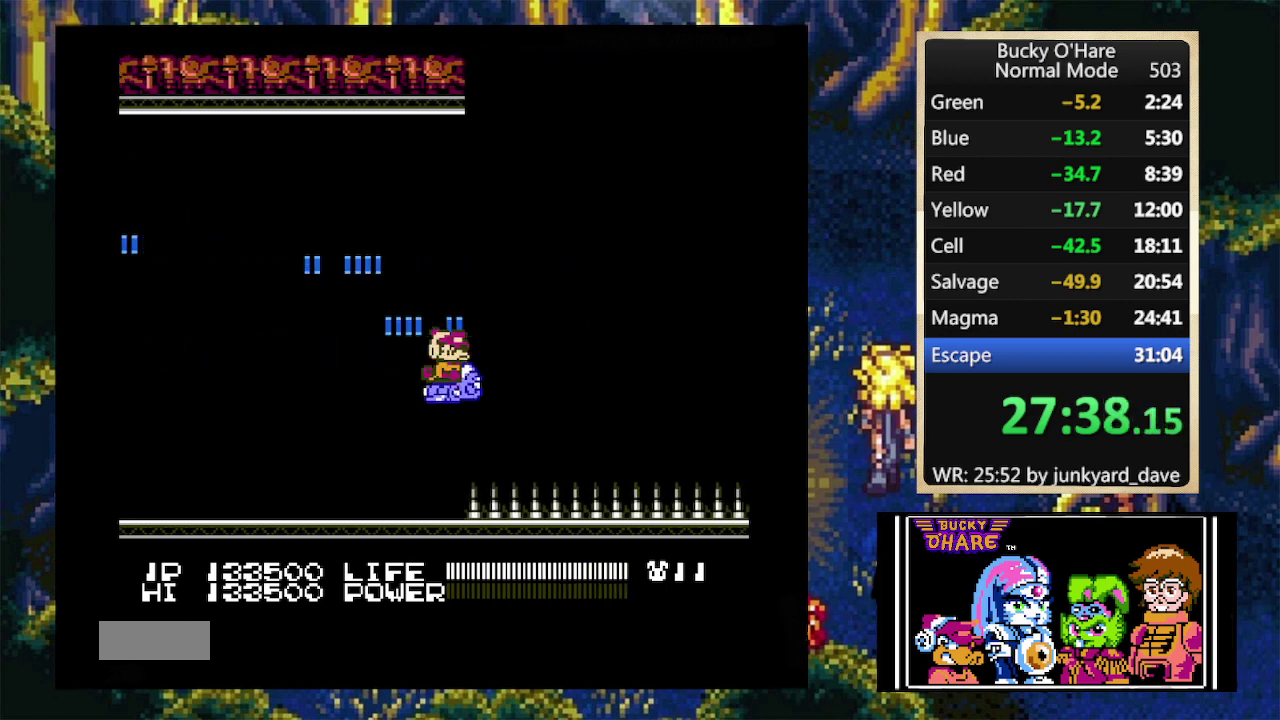
{"buttons": [], "events": [[33, "SELECT", "down"], [100, "SELECT", "up"], [233, "SELECT", "down"], [300, "SELECT", "up"]]}
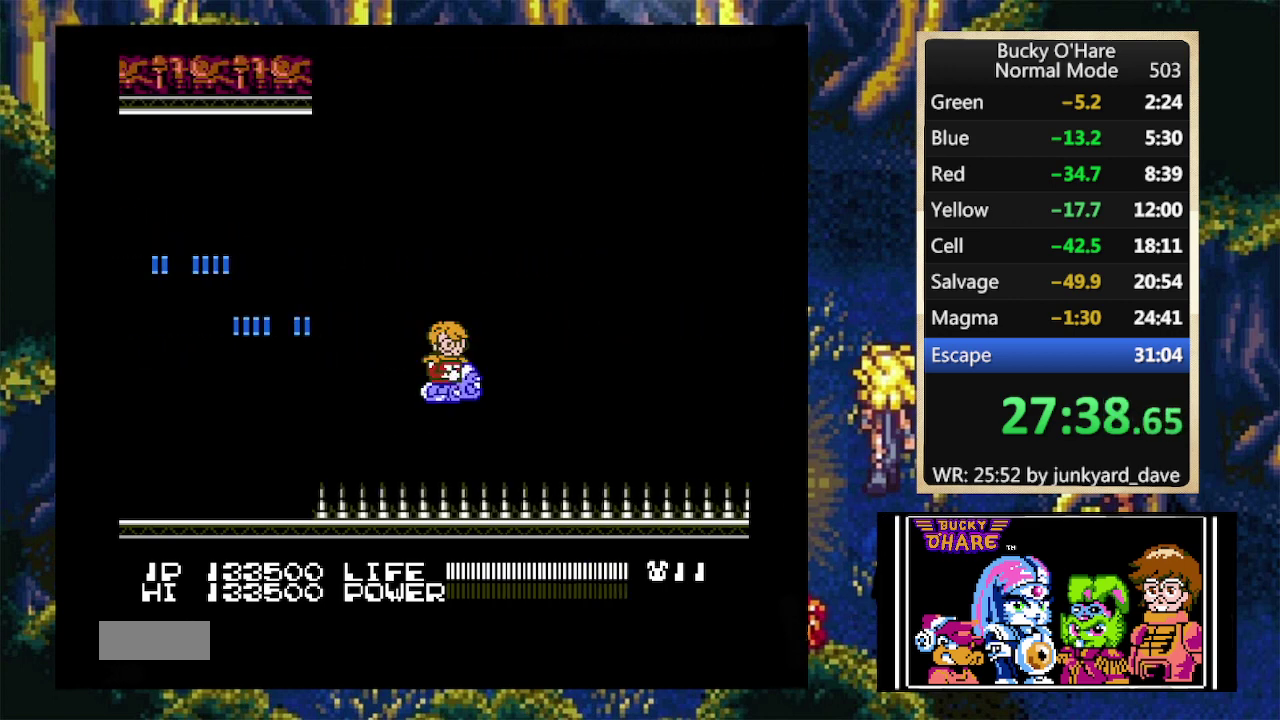
{"buttons": [], "events": [[200, "SELECT", "down"], [300, "SELECT", "up"]]}
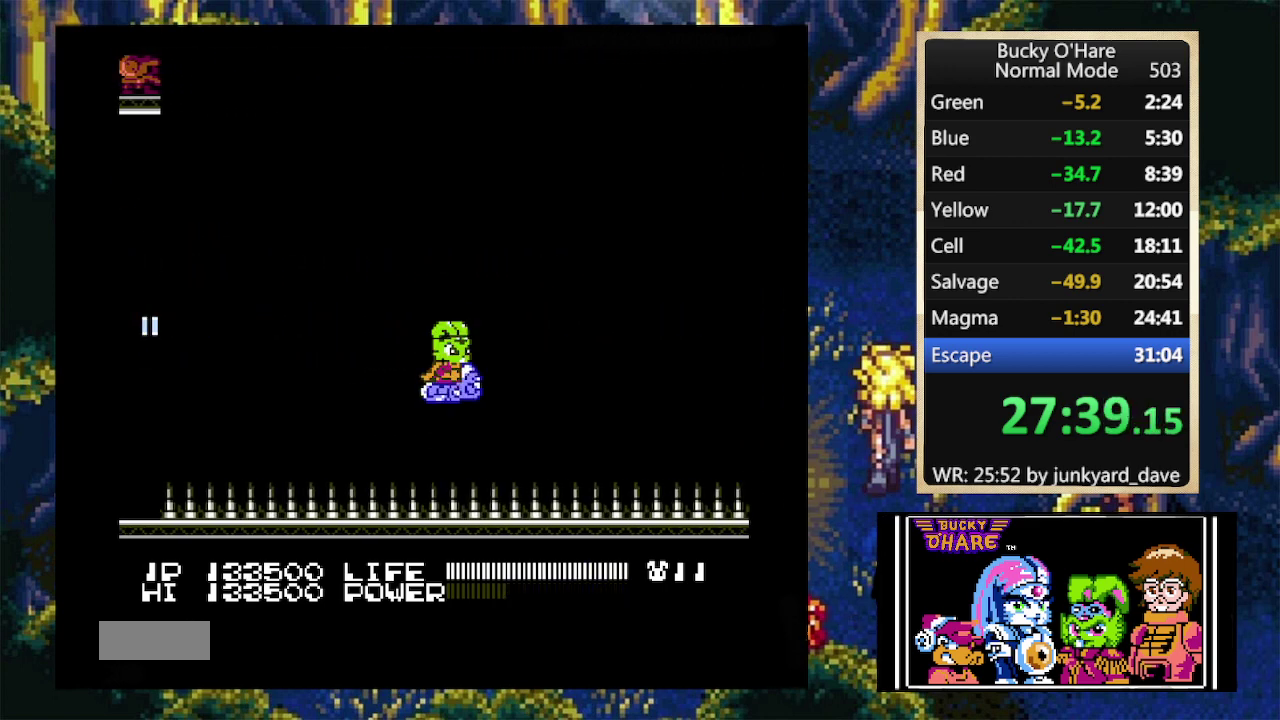
{"buttons": ["DPAD_UP", "DPAD_RIGHT"], "events": [[200, "DPAD_UP", "down"], [233, "DPAD_RIGHT", "down"]]}
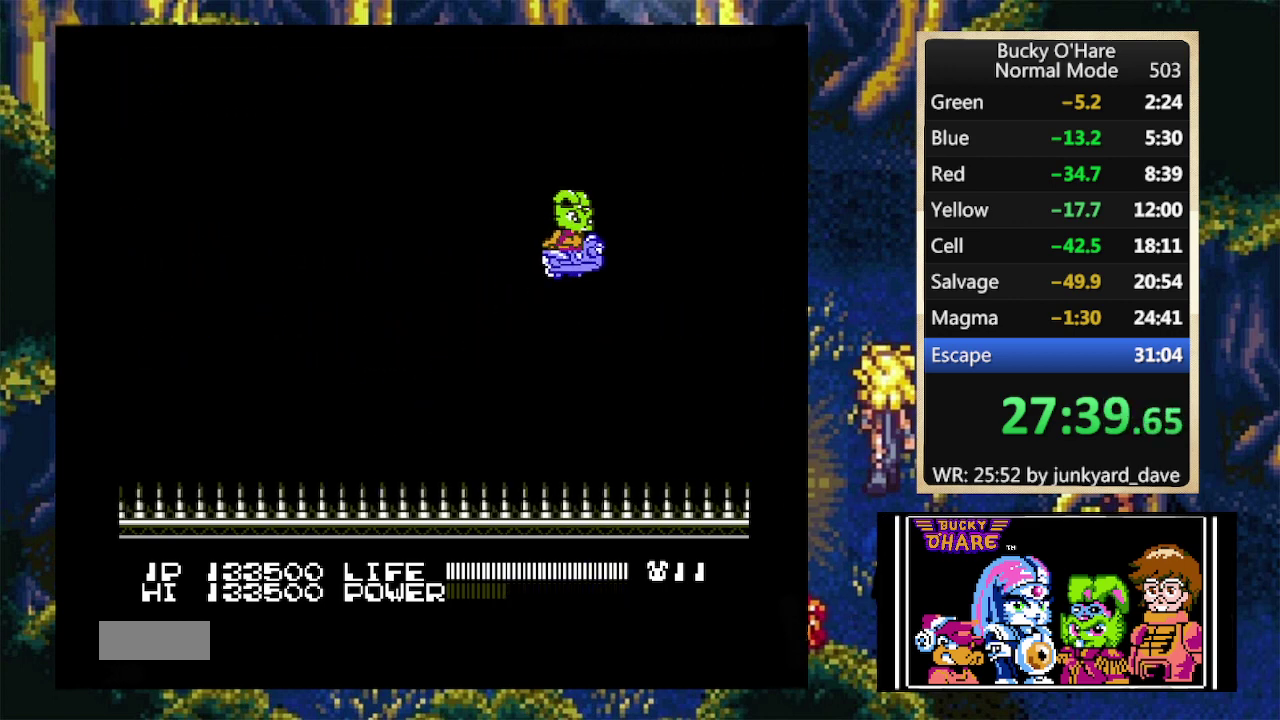
{"buttons": ["DPAD_RIGHT"], "events": [[167, "DPAD_UP", "up"]]}
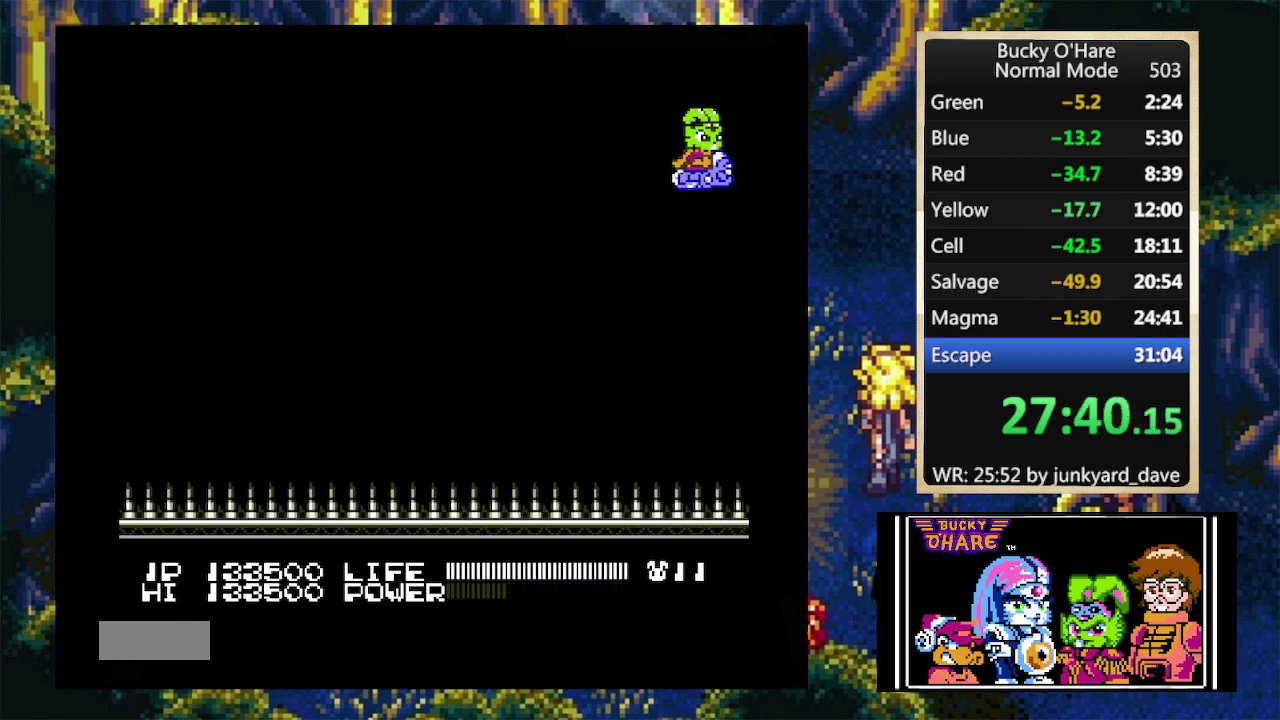
{"buttons": [], "events": [[33, "DPAD_RIGHT", "up"], [33, "DPAD_UP", "down"], [133, "DPAD_UP", "up"]]}
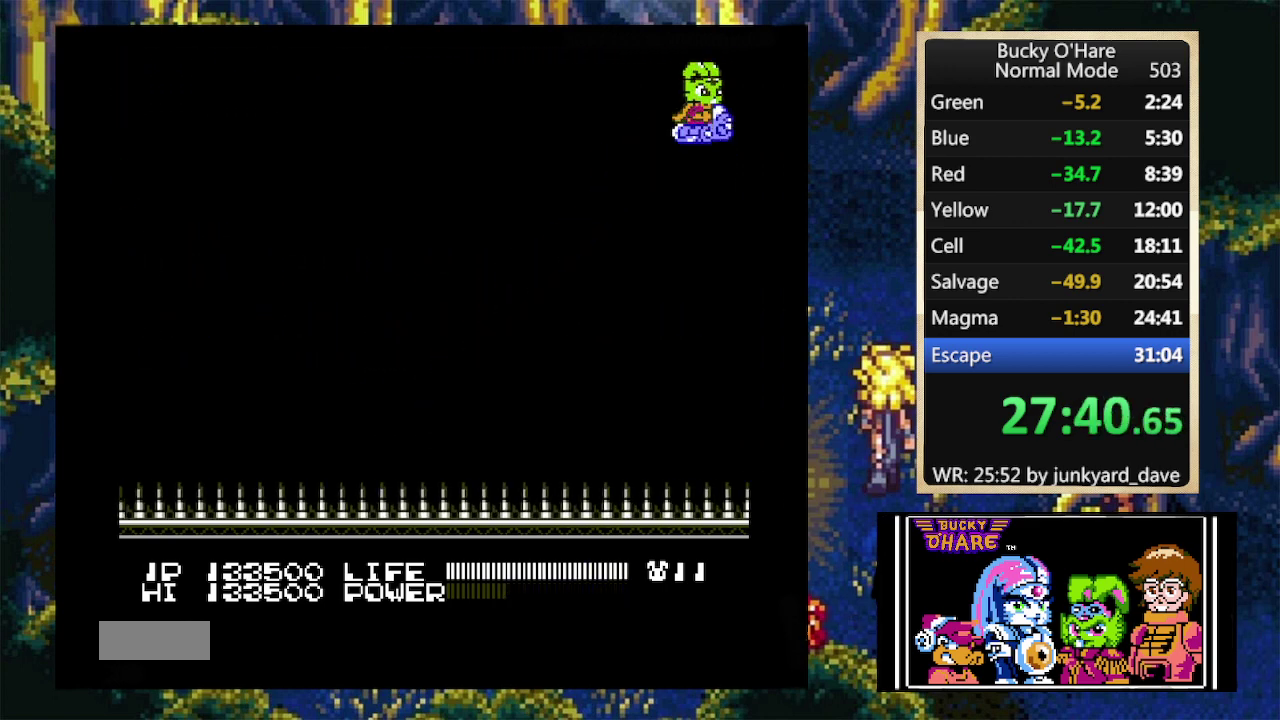
{"buttons": [], "events": []}
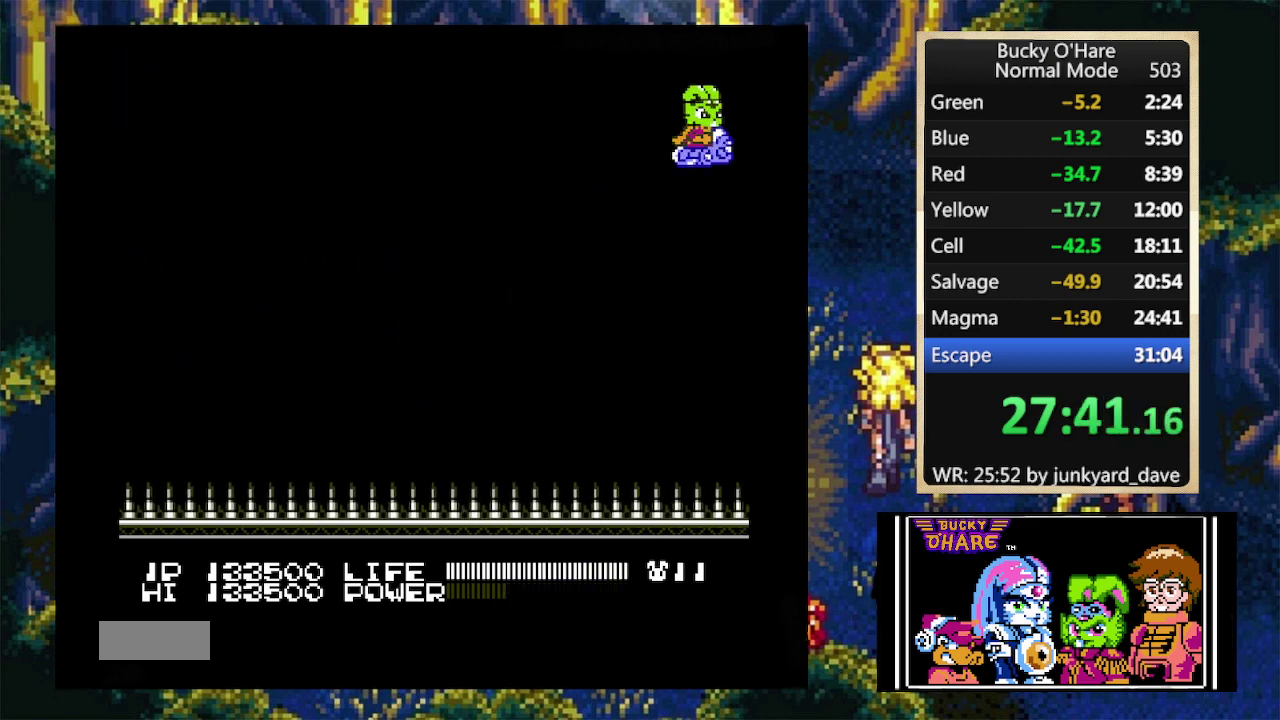
{"buttons": ["SELECT"], "events": [[500, "SELECT", "down"]]}
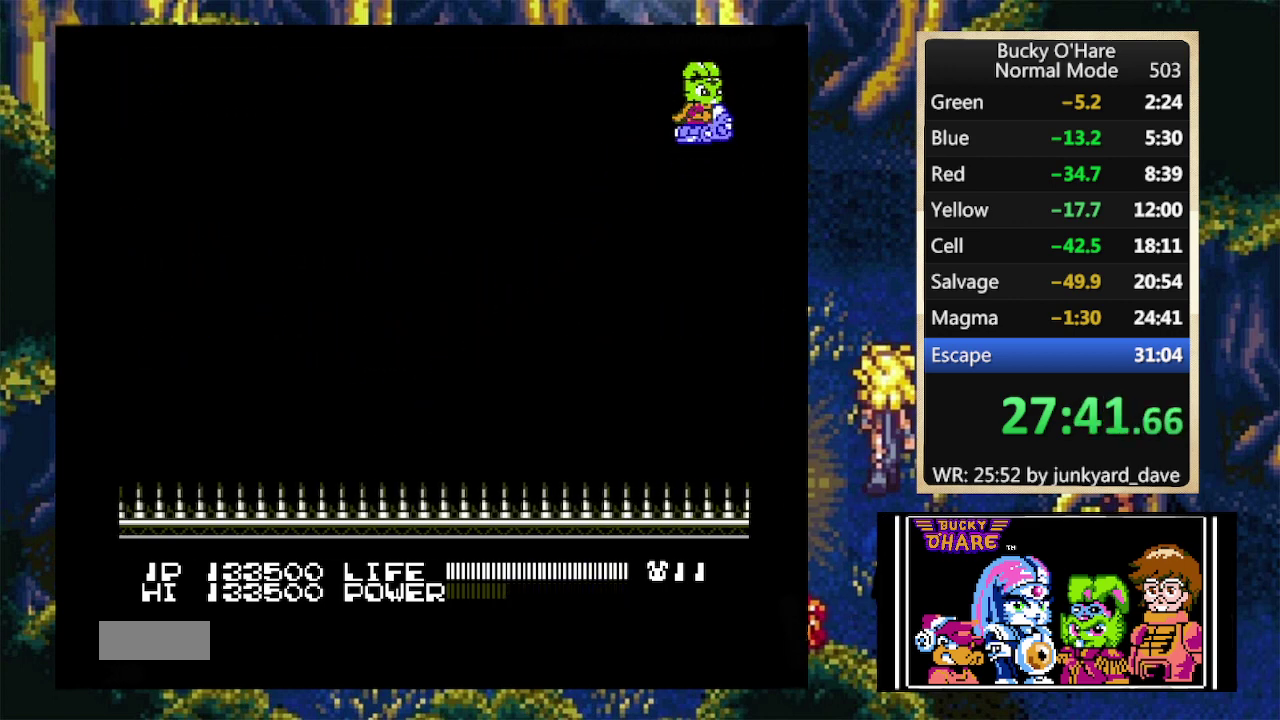
{"buttons": [], "events": [[67, "SELECT", "up"], [267, "SELECT", "down"], [400, "SELECT", "up"]]}
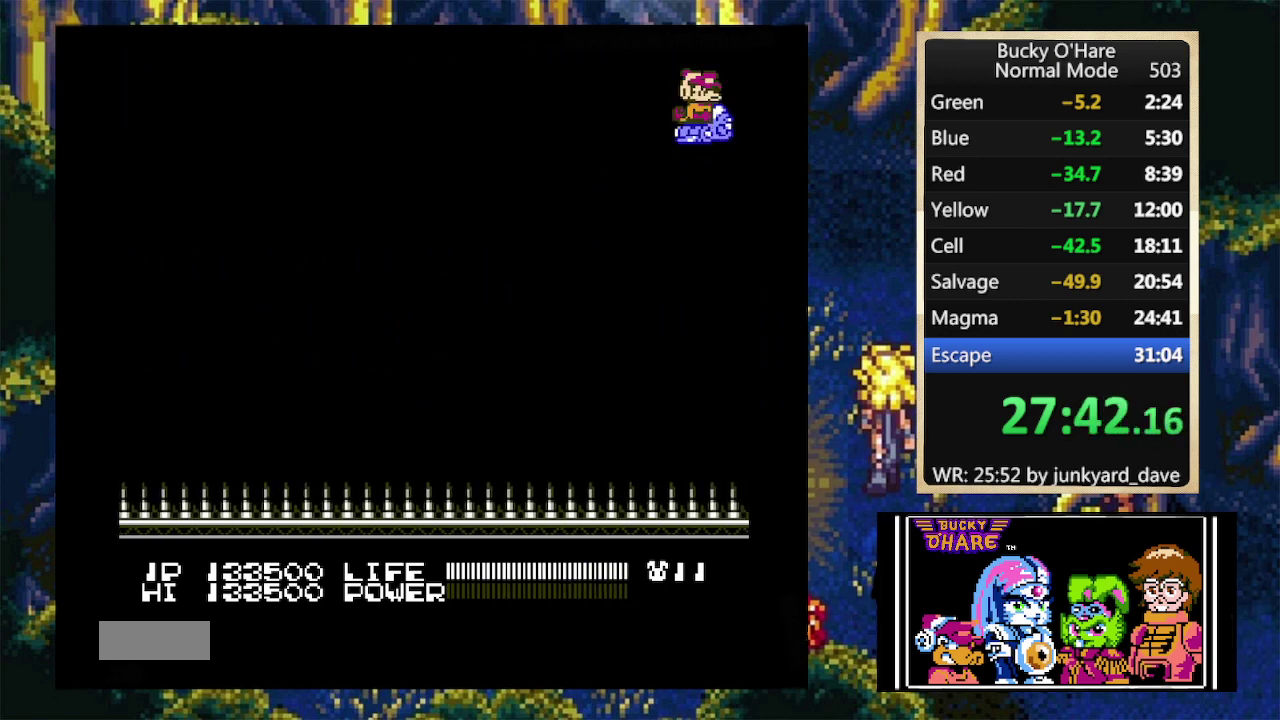
{"buttons": [], "events": [[200, "SELECT", "down"], [267, "SELECT", "up"]]}
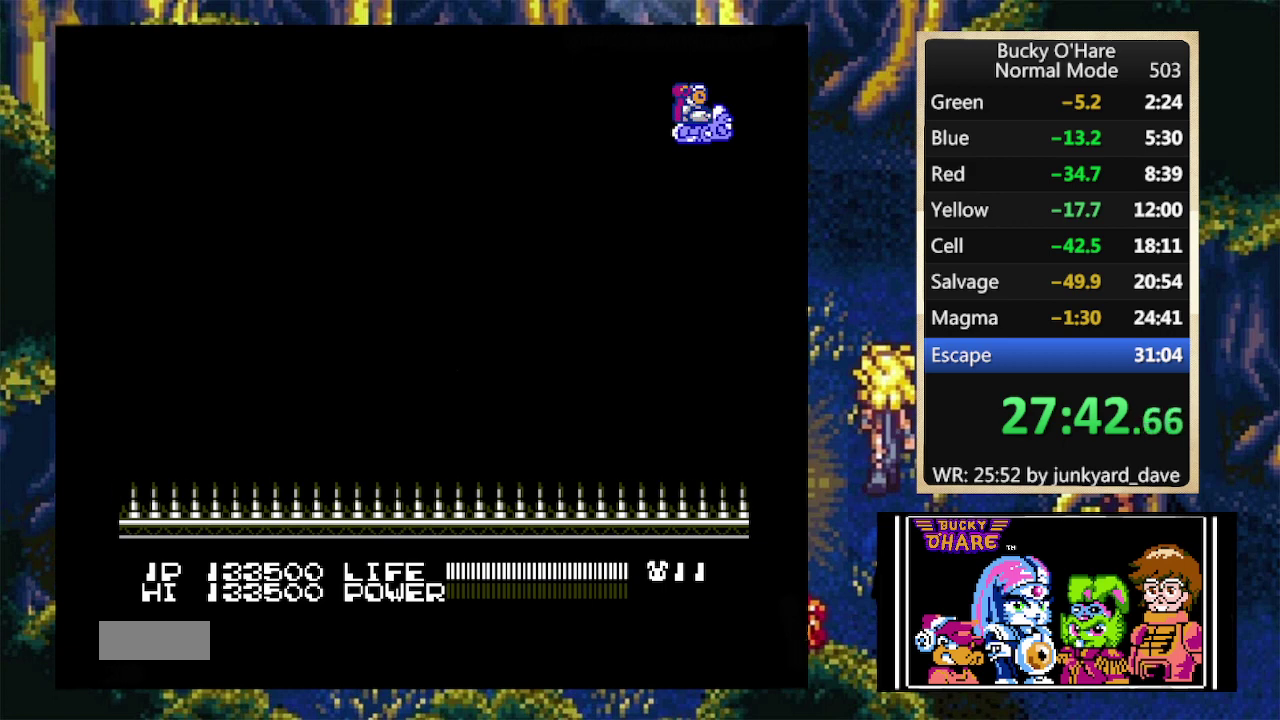
{"buttons": [], "events": [[267, "SELECT", "down"], [367, "SELECT", "up"]]}
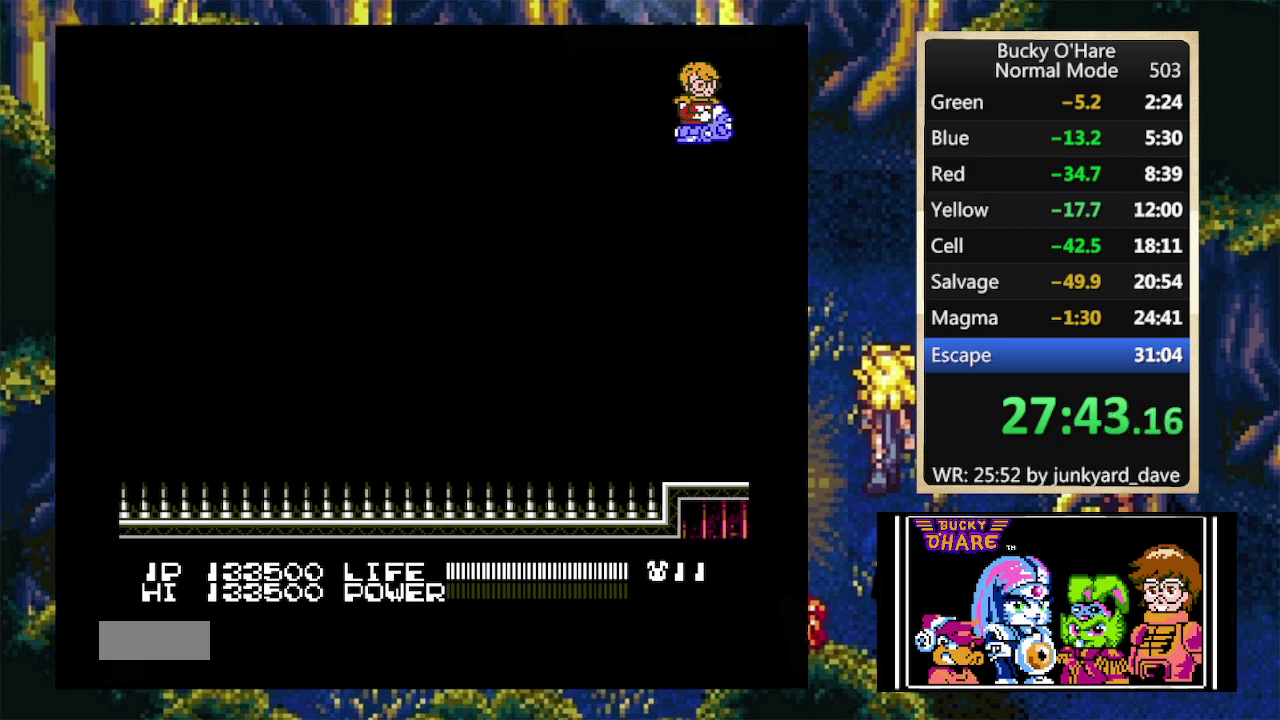
{"buttons": [], "events": []}
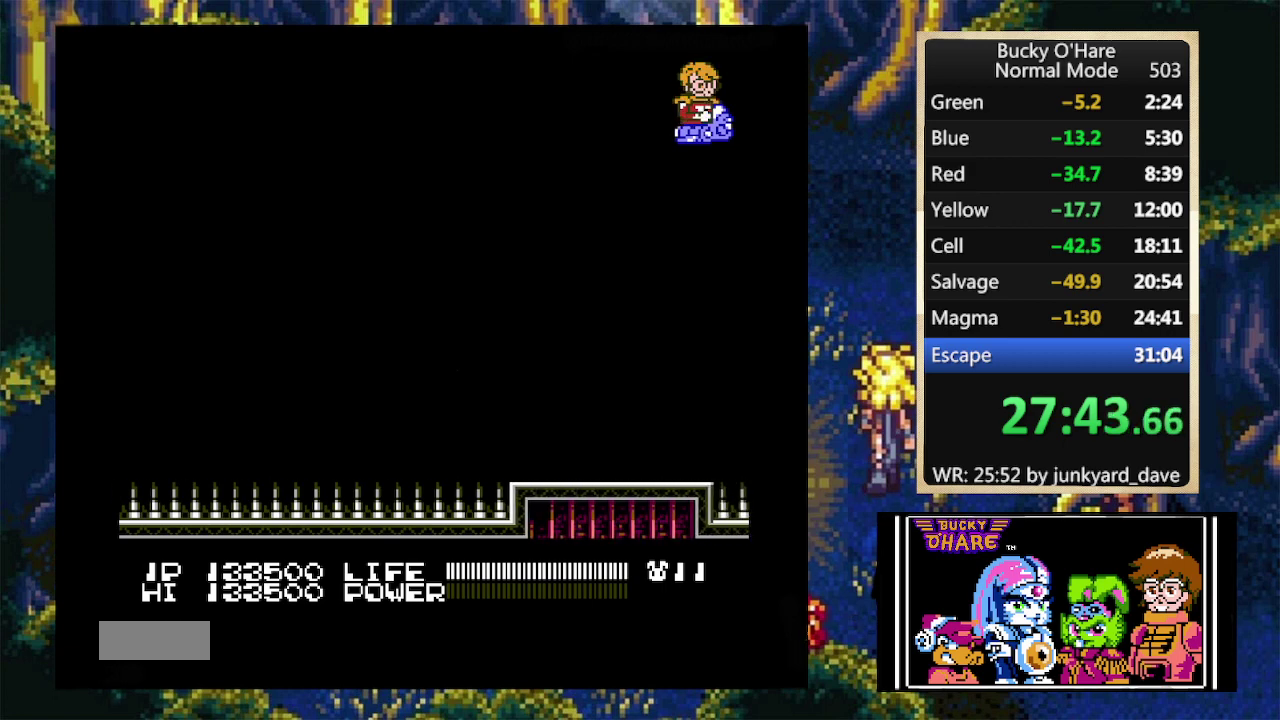
{"buttons": [], "events": [[33, "SELECT", "down"], [133, "SELECT", "up"]]}
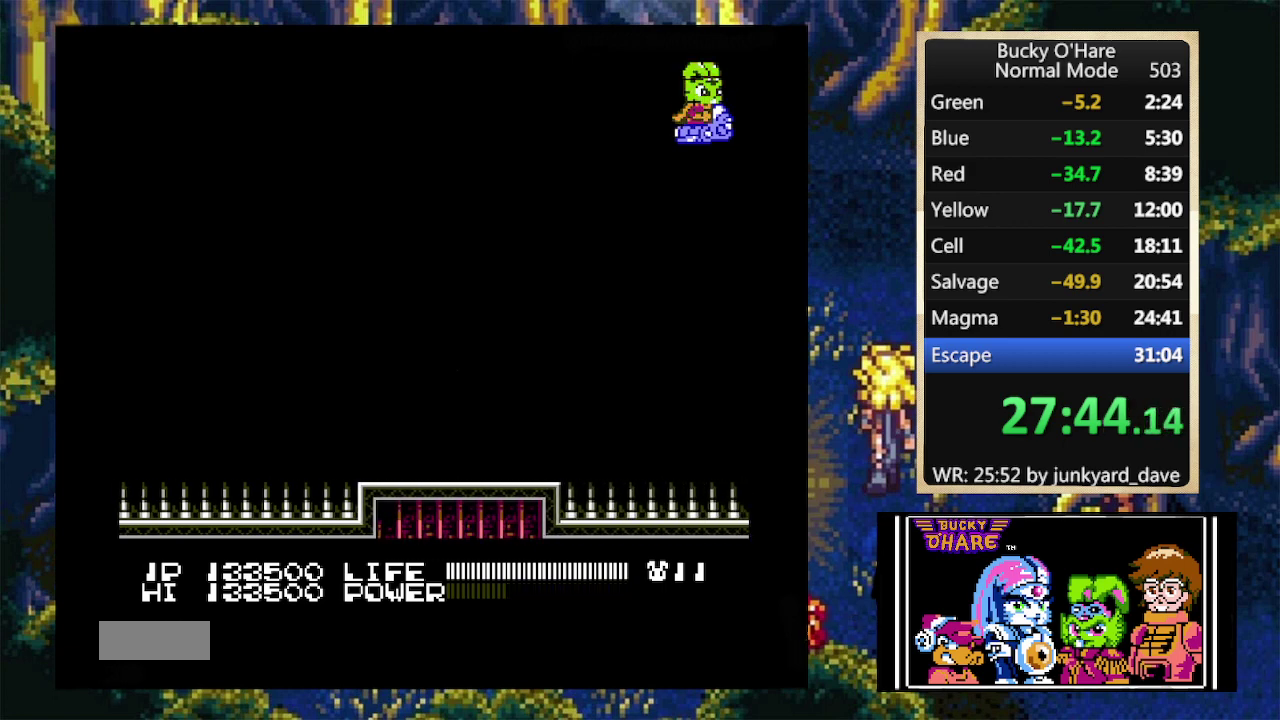
{"buttons": [], "events": []}
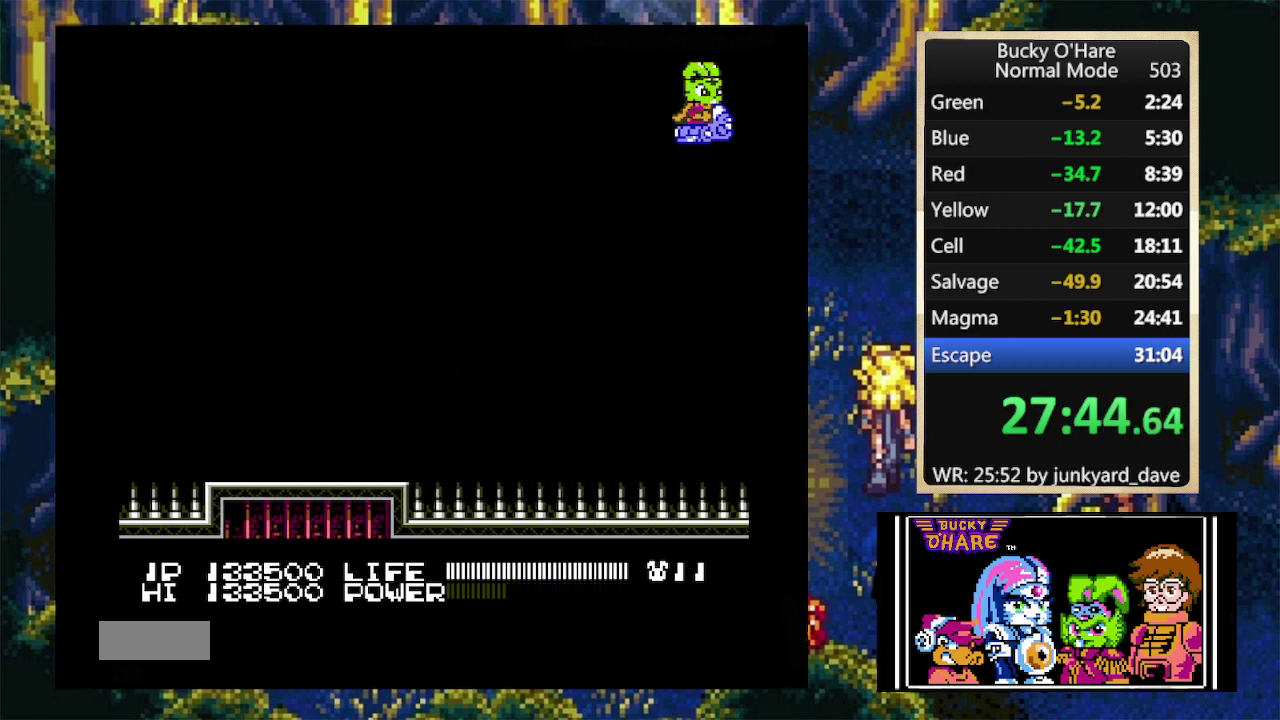
{"buttons": [], "events": []}
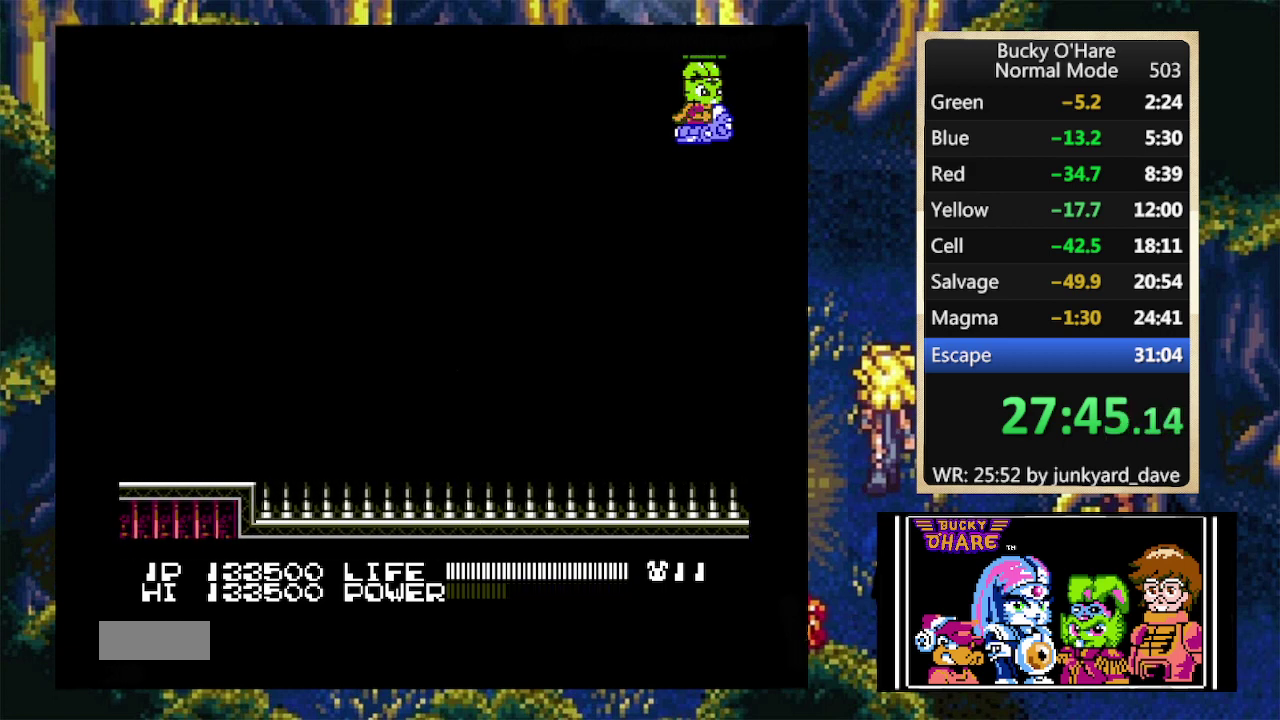
{"buttons": [], "events": []}
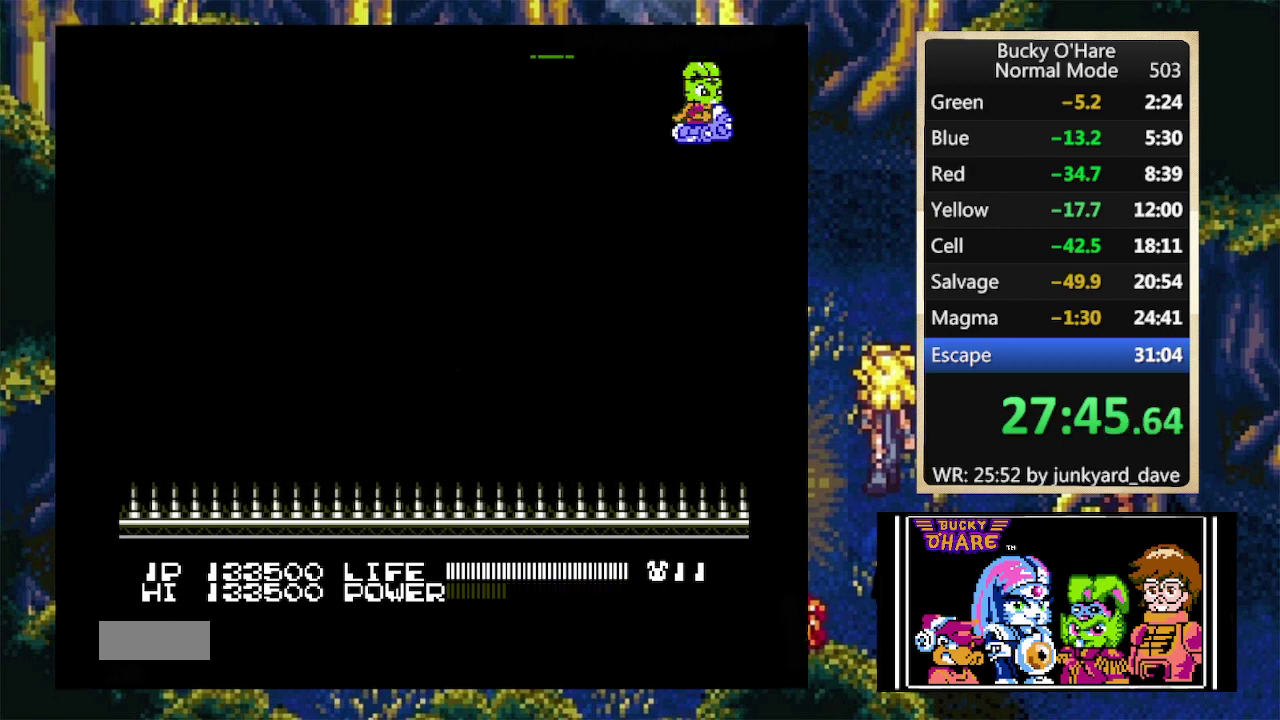
{"buttons": [], "events": []}
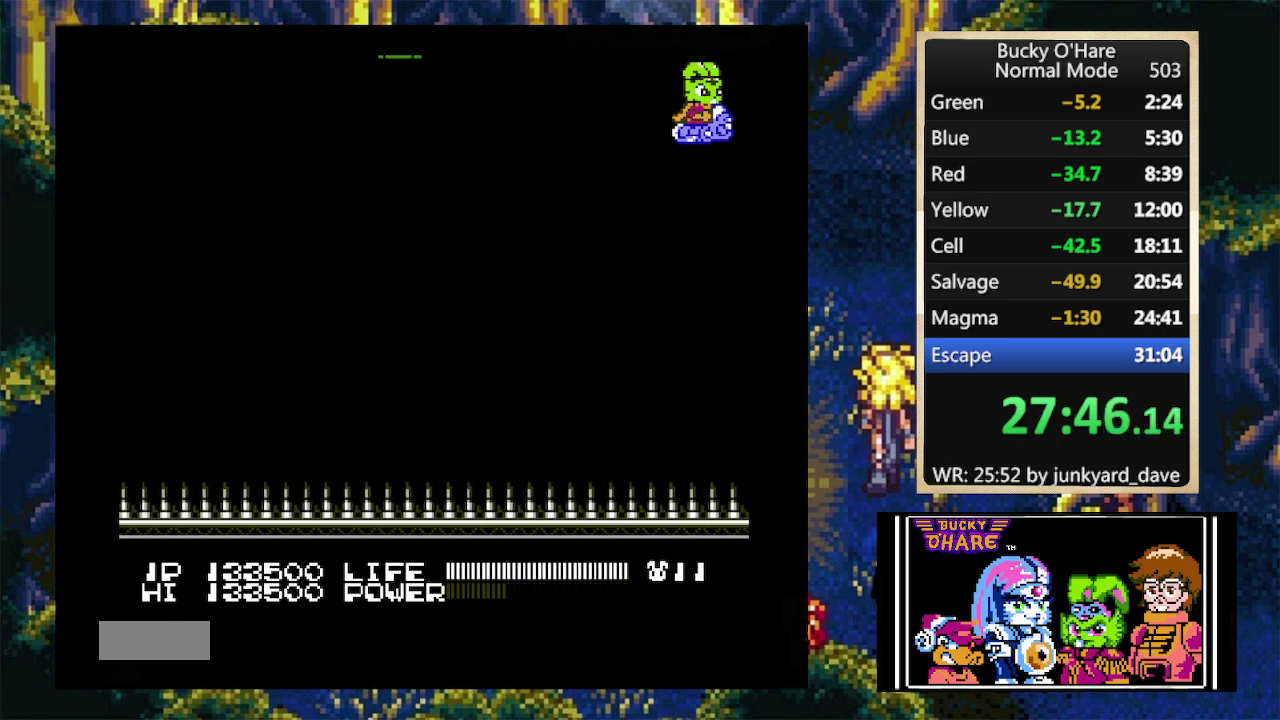
{"buttons": [], "events": []}
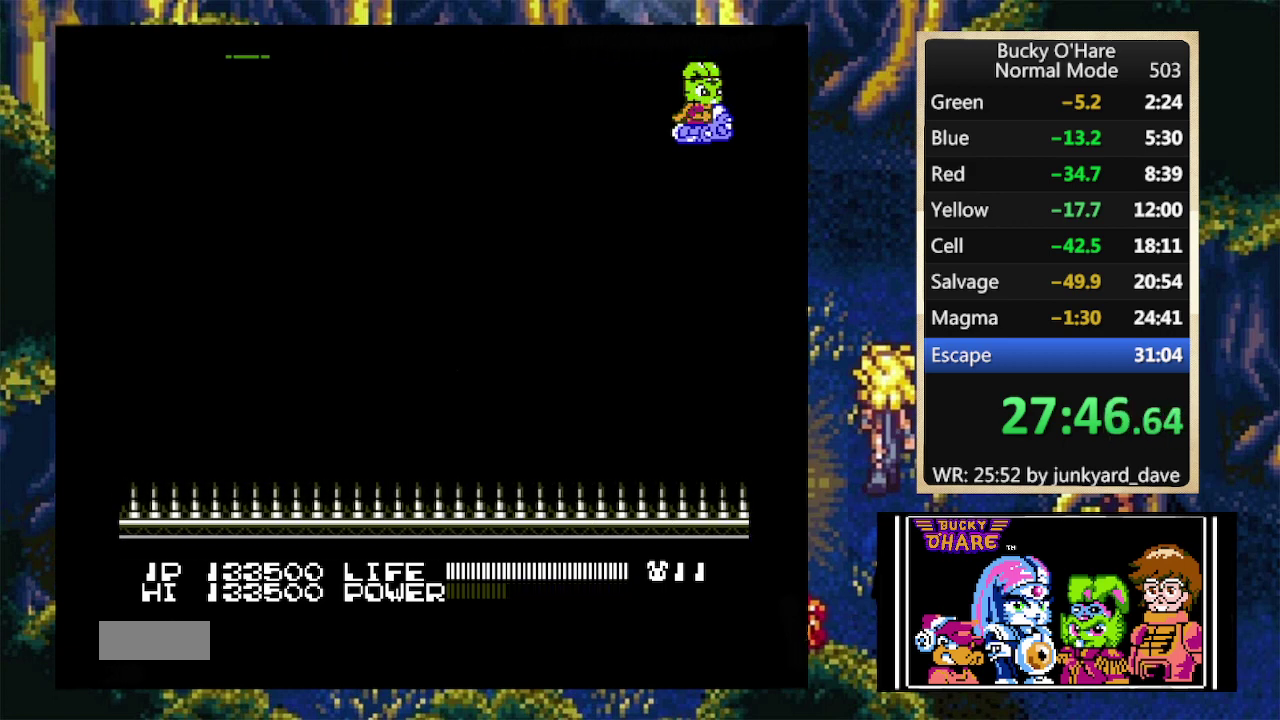
{"buttons": [], "events": []}